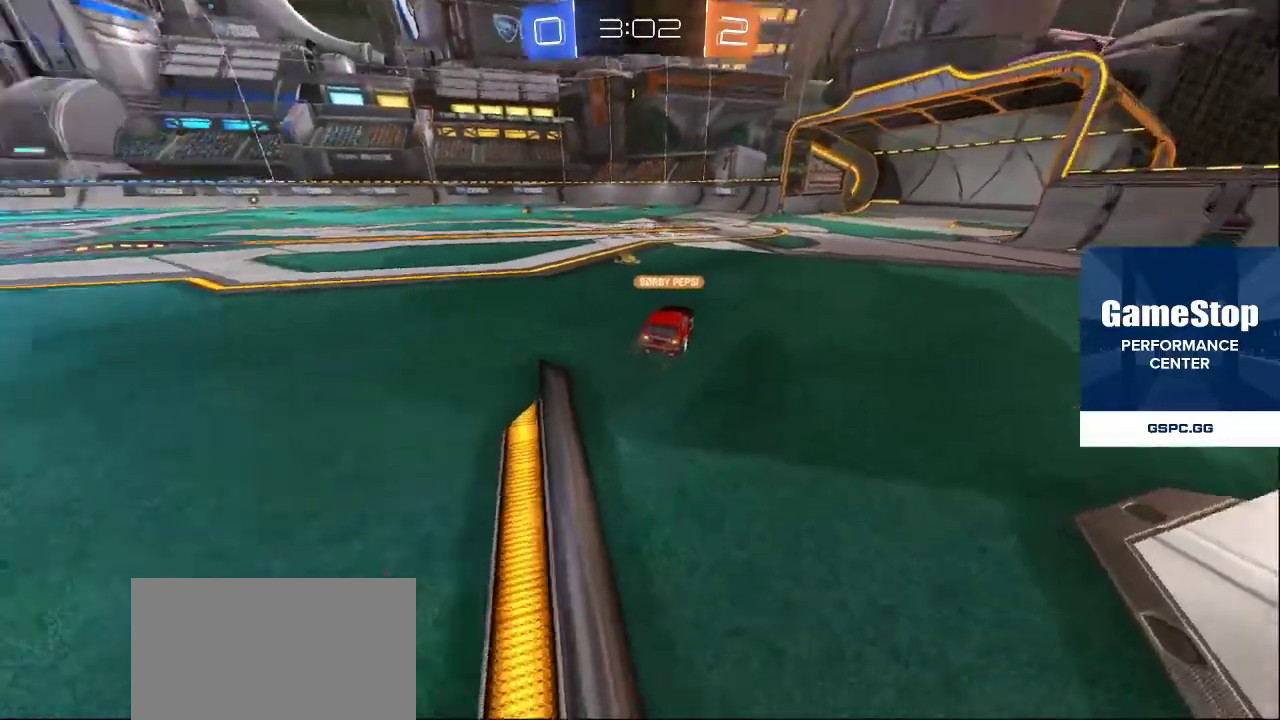
Gameplay with a controller (PlayStation layout); each line is a JSON object with the inputs held at the frame after it. "events" lists button and stick changes between this image and that frame as [ms after this image, input, new state], when the widget could be followed in between.
{"buttons": [], "left_stick": "center", "right_stick": "center", "events": [[50, "right_stick", "left"], [100, "R2", "down"], [267, "right_stick", "center"], [317, "R2", "up"], [367, "TRIANGLE", "down"], [400, "left_stick", "center"], [450, "TRIANGLE", "up"]]}
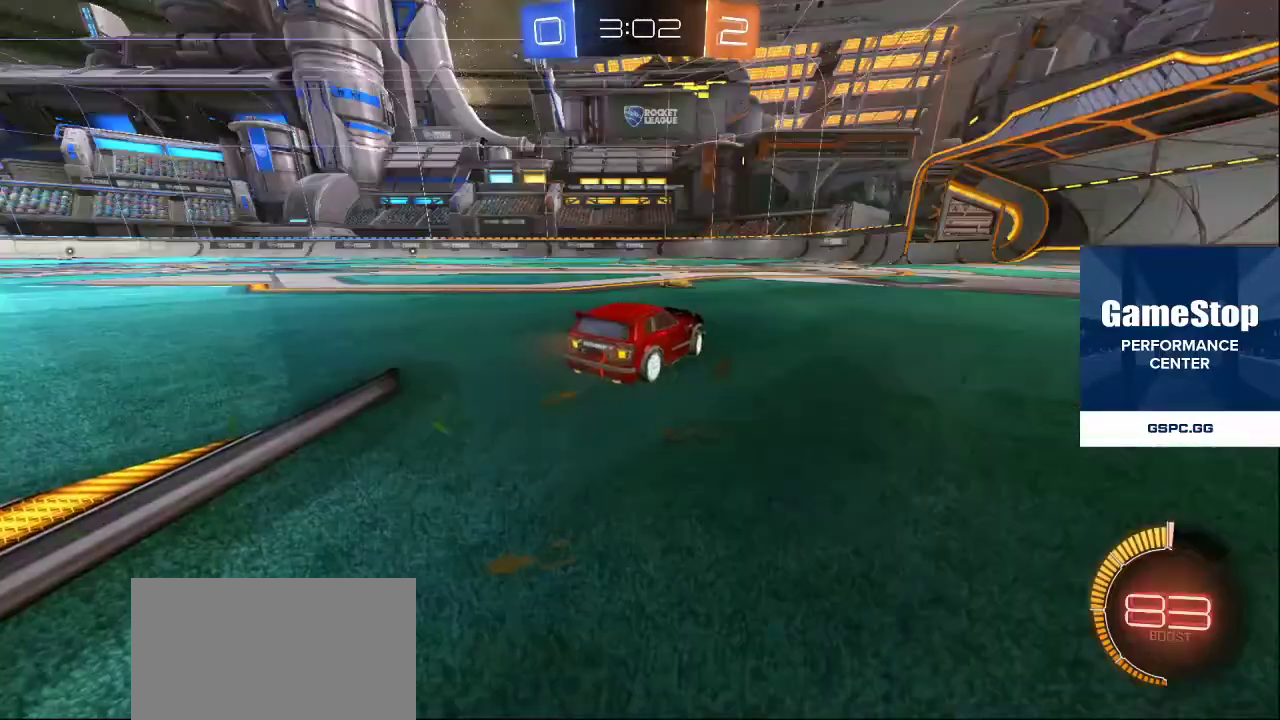
{"buttons": [], "left_stick": "center", "right_stick": "center", "events": [[17, "TRIANGLE", "down"], [83, "TRIANGLE", "up"], [167, "TRIANGLE", "down"], [267, "TRIANGLE", "up"], [417, "CROSS", "down"], [500, "CROSS", "up"]]}
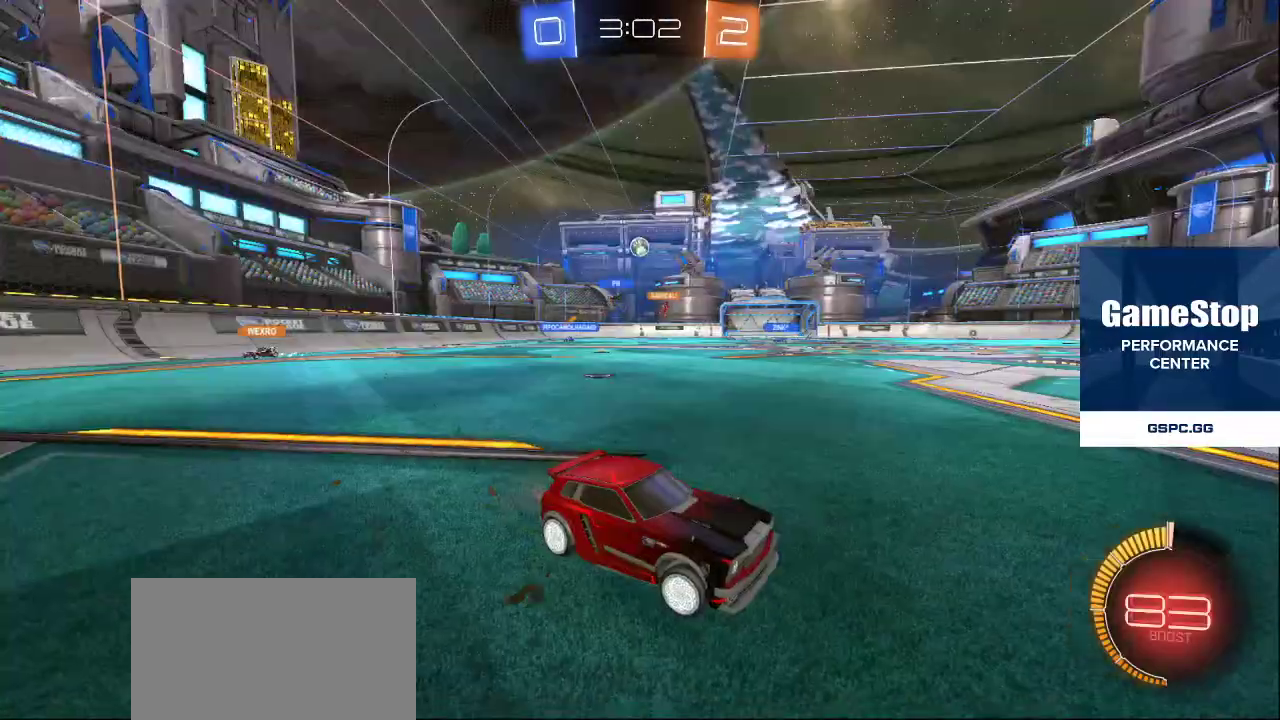
{"buttons": [], "left_stick": "center", "right_stick": "center", "events": []}
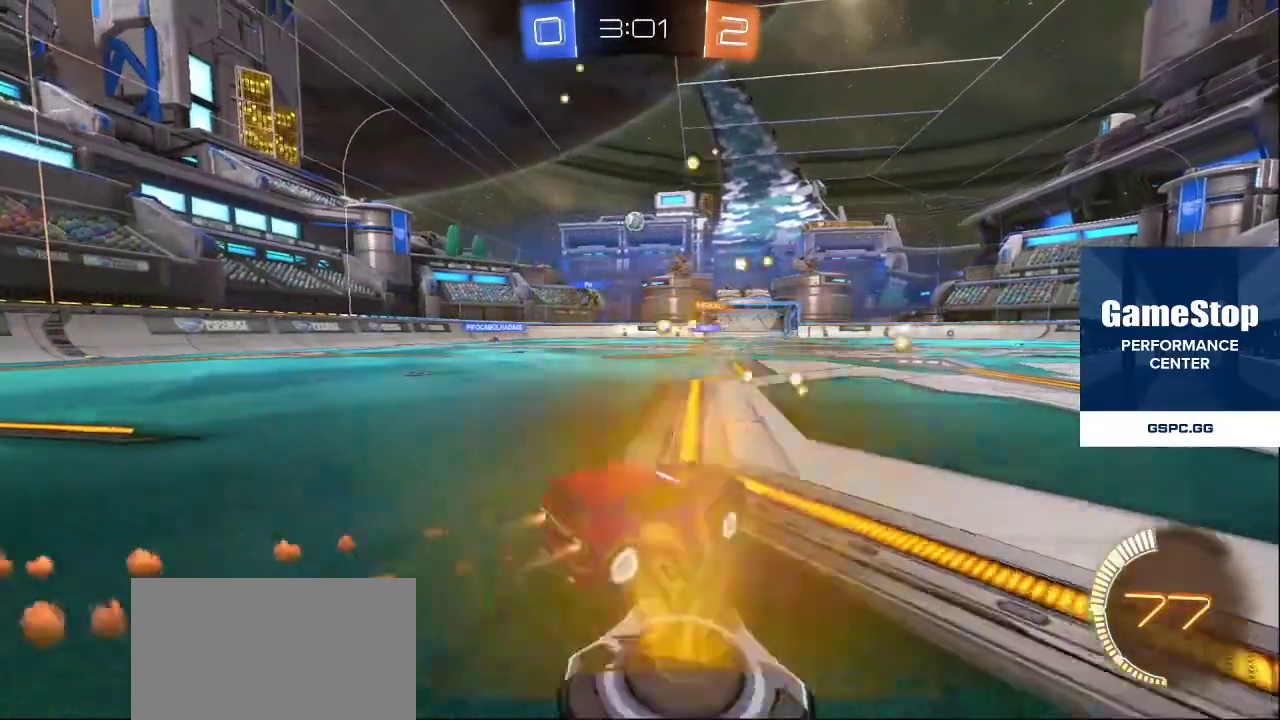
{"buttons": [], "left_stick": "center", "right_stick": "center", "events": []}
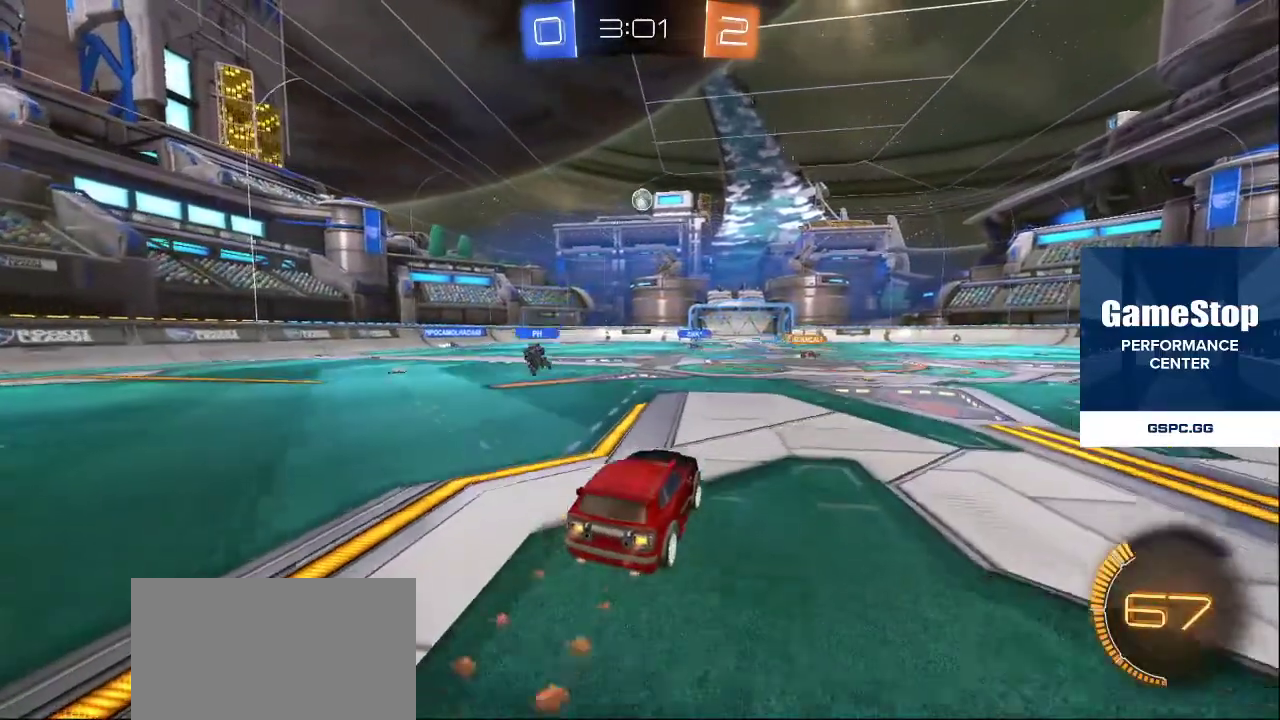
{"buttons": [], "left_stick": "center", "right_stick": "center", "events": [[217, "CROSS", "down"], [317, "CROSS", "up"]]}
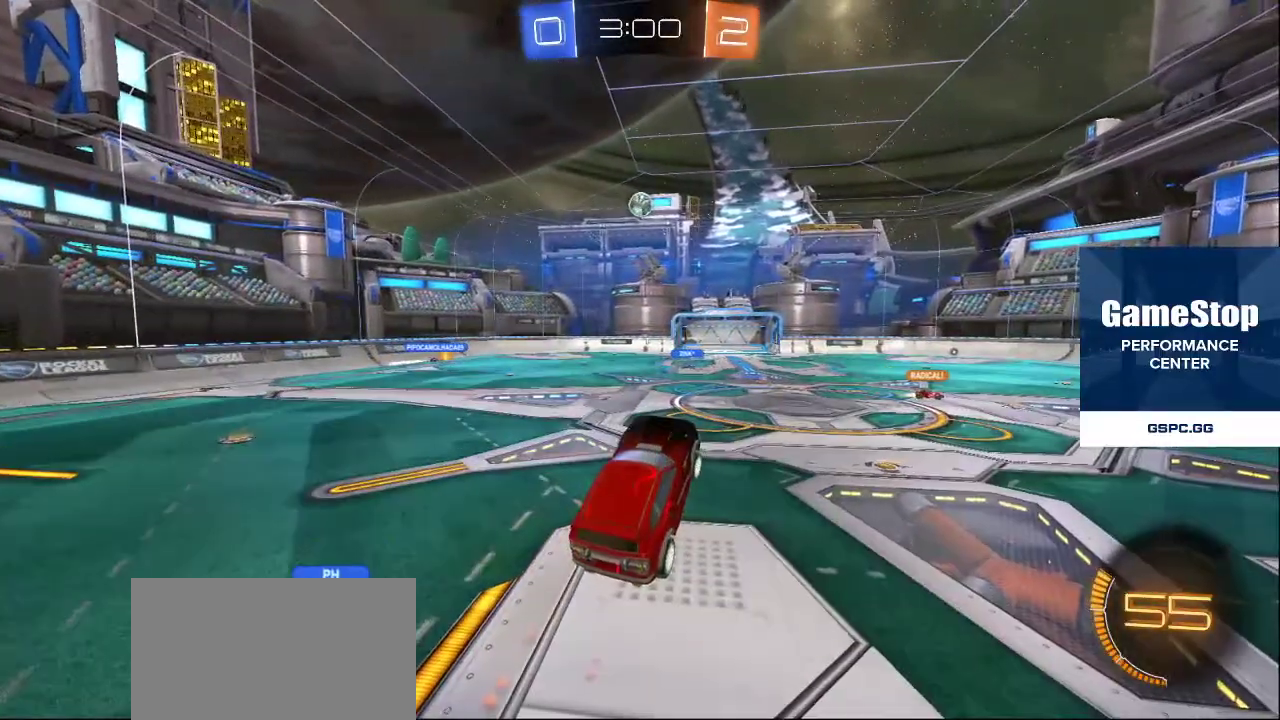
{"buttons": [], "left_stick": "center", "right_stick": "center", "events": []}
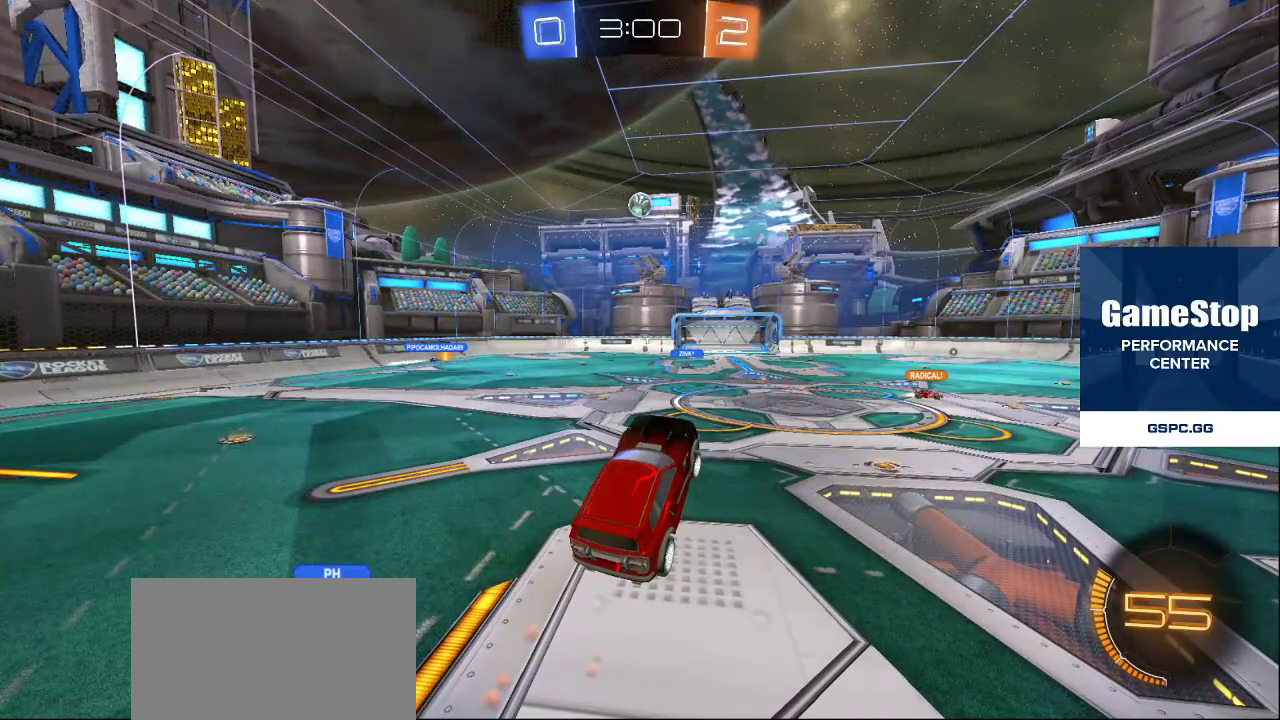
{"buttons": [], "left_stick": "center", "right_stick": "center", "events": []}
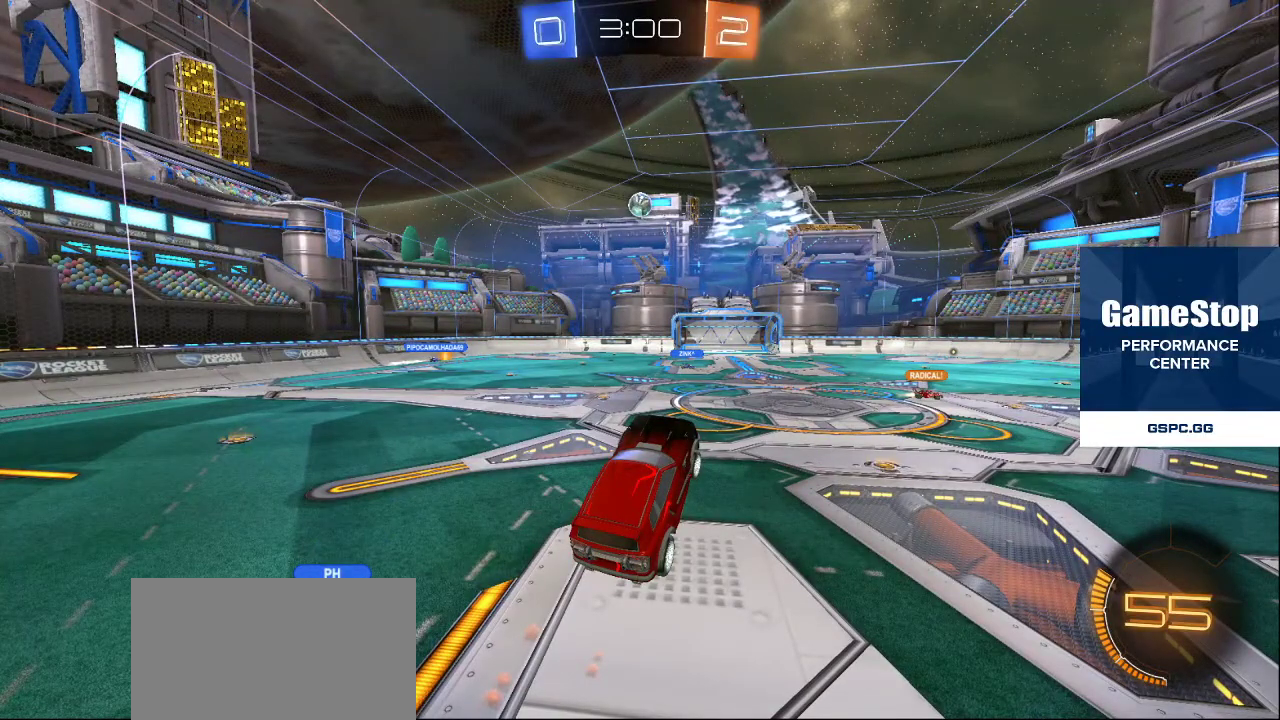
{"buttons": [], "left_stick": "center", "right_stick": "center", "events": []}
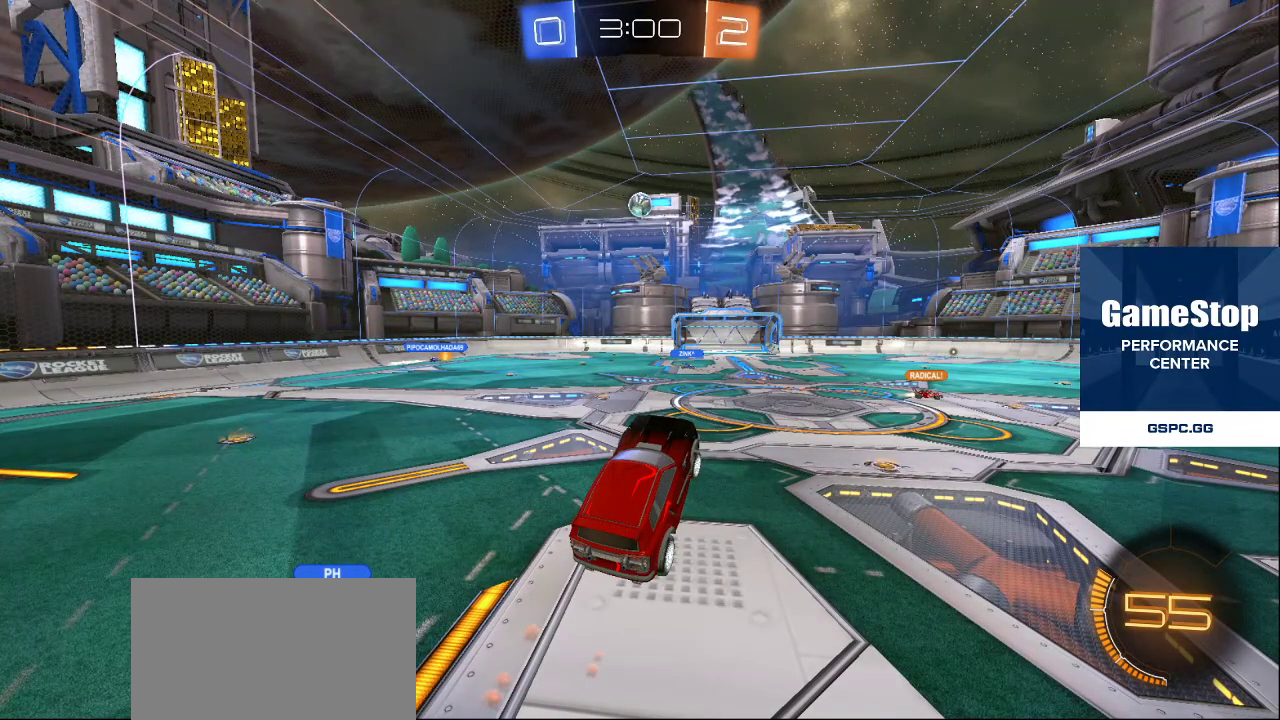
{"buttons": [], "left_stick": "center", "right_stick": "center", "events": [[150, "CROSS", "down"], [233, "CROSS", "up"]]}
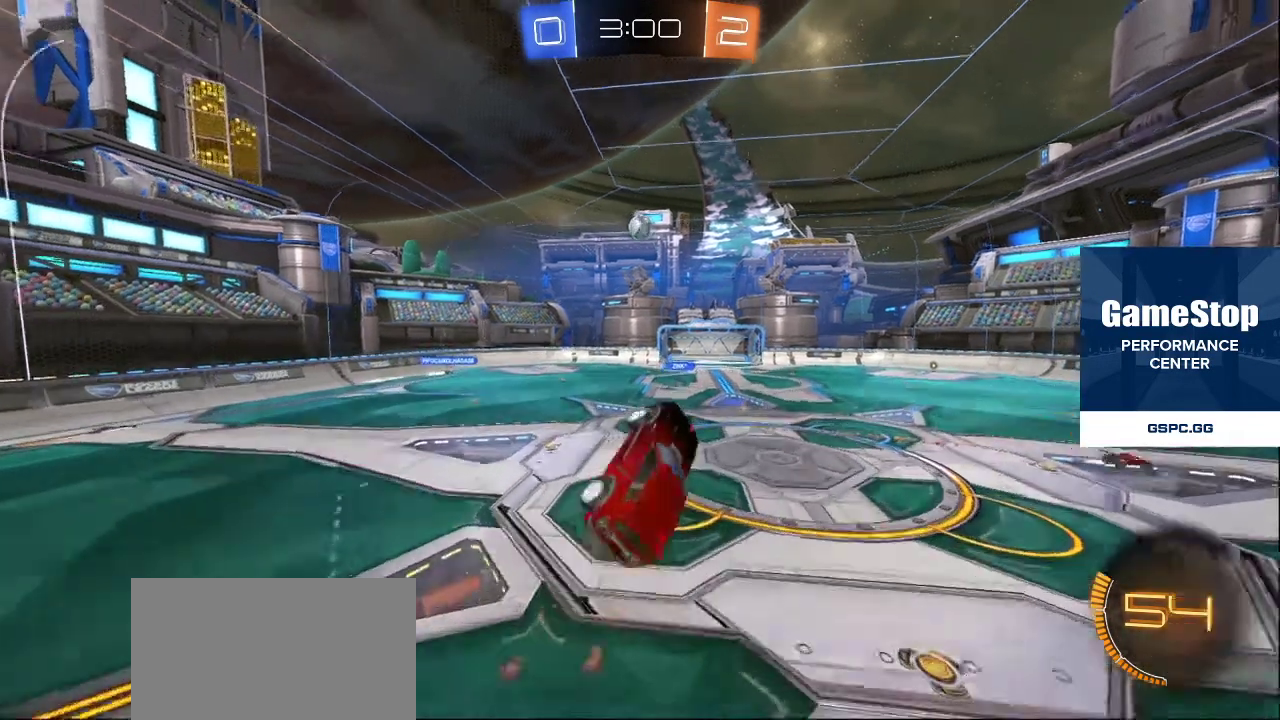
{"buttons": [], "left_stick": "center", "right_stick": "center", "events": []}
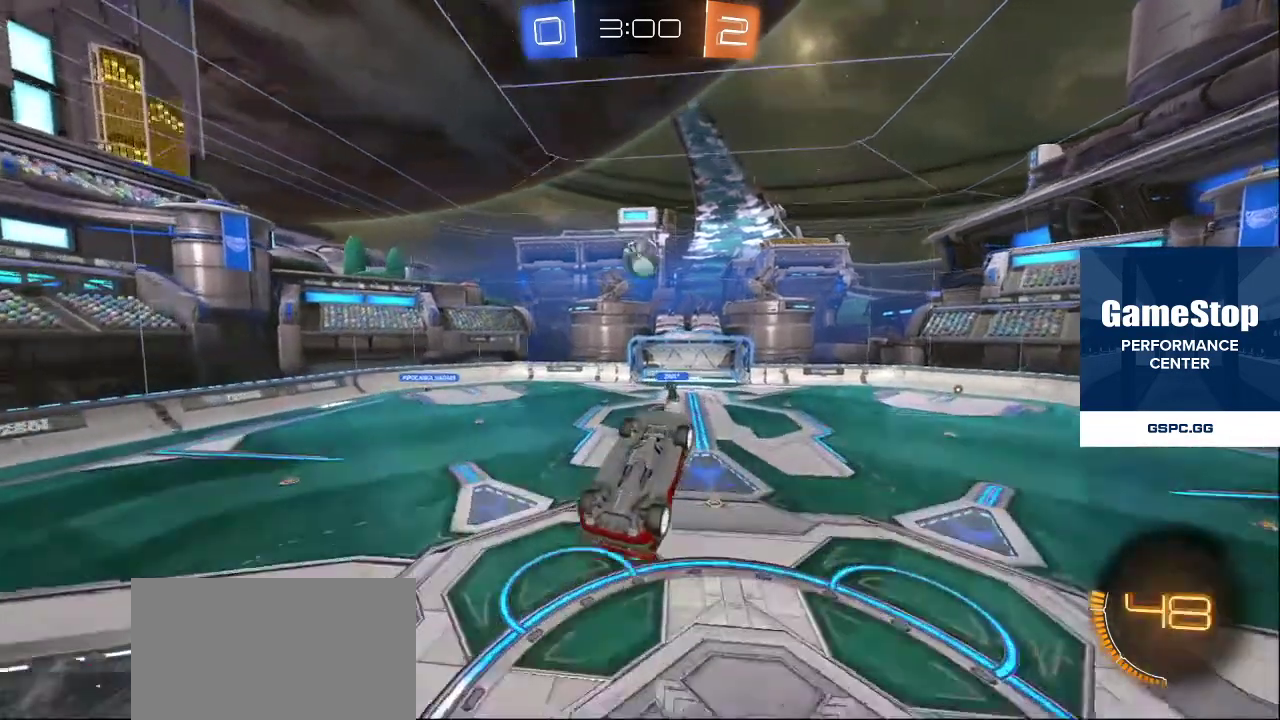
{"buttons": [], "left_stick": "center", "right_stick": "center", "events": []}
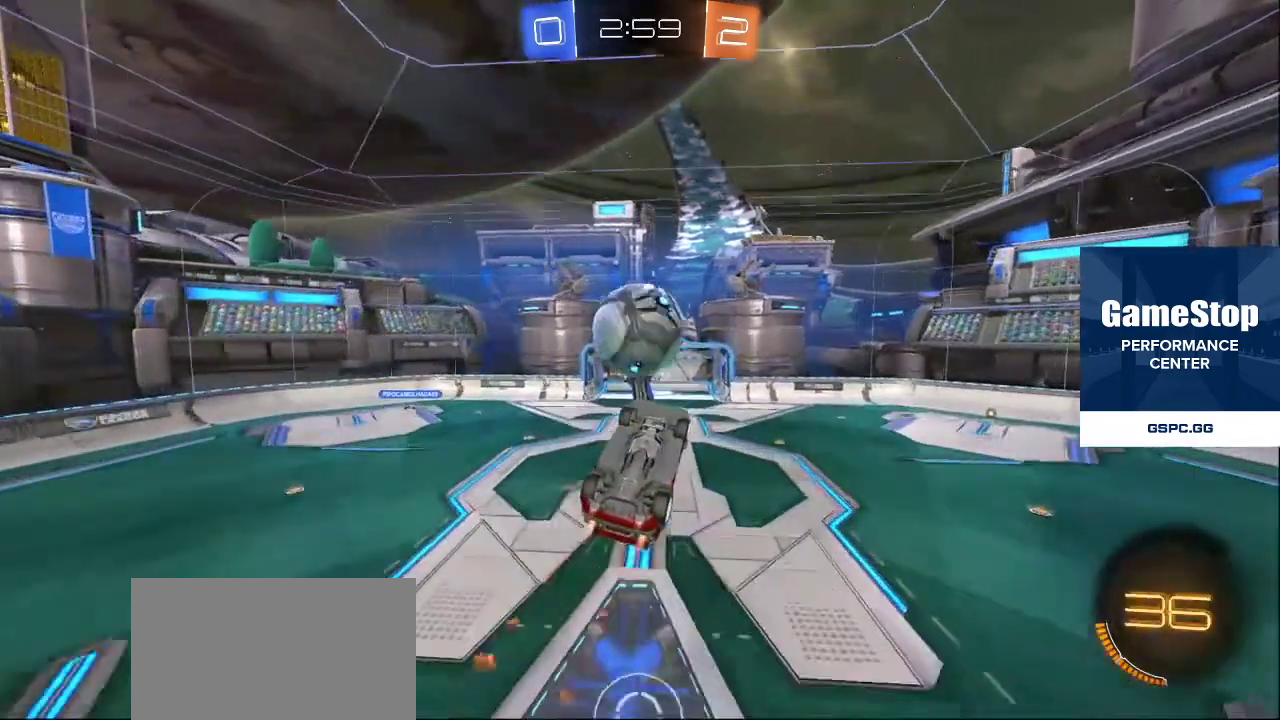
{"buttons": [], "left_stick": "center", "right_stick": "center", "events": [[233, "CROSS", "down"], [367, "CROSS", "up"]]}
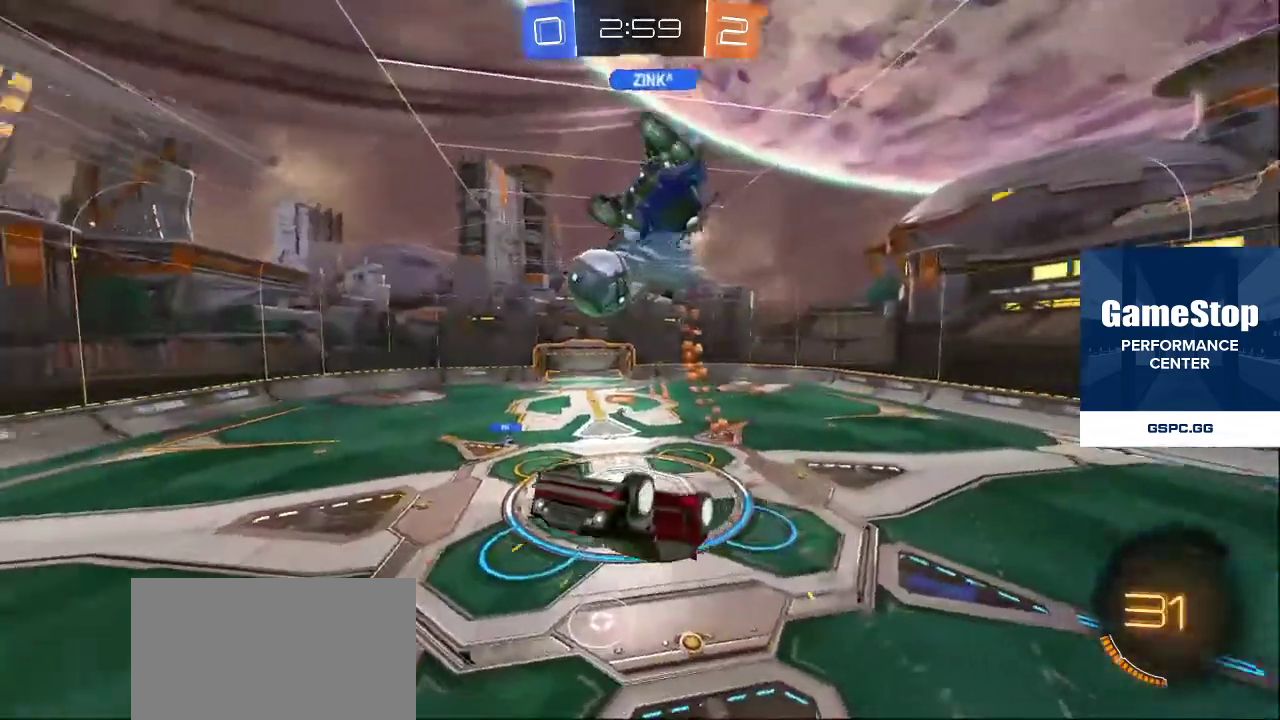
{"buttons": [], "left_stick": "center", "right_stick": "center", "events": []}
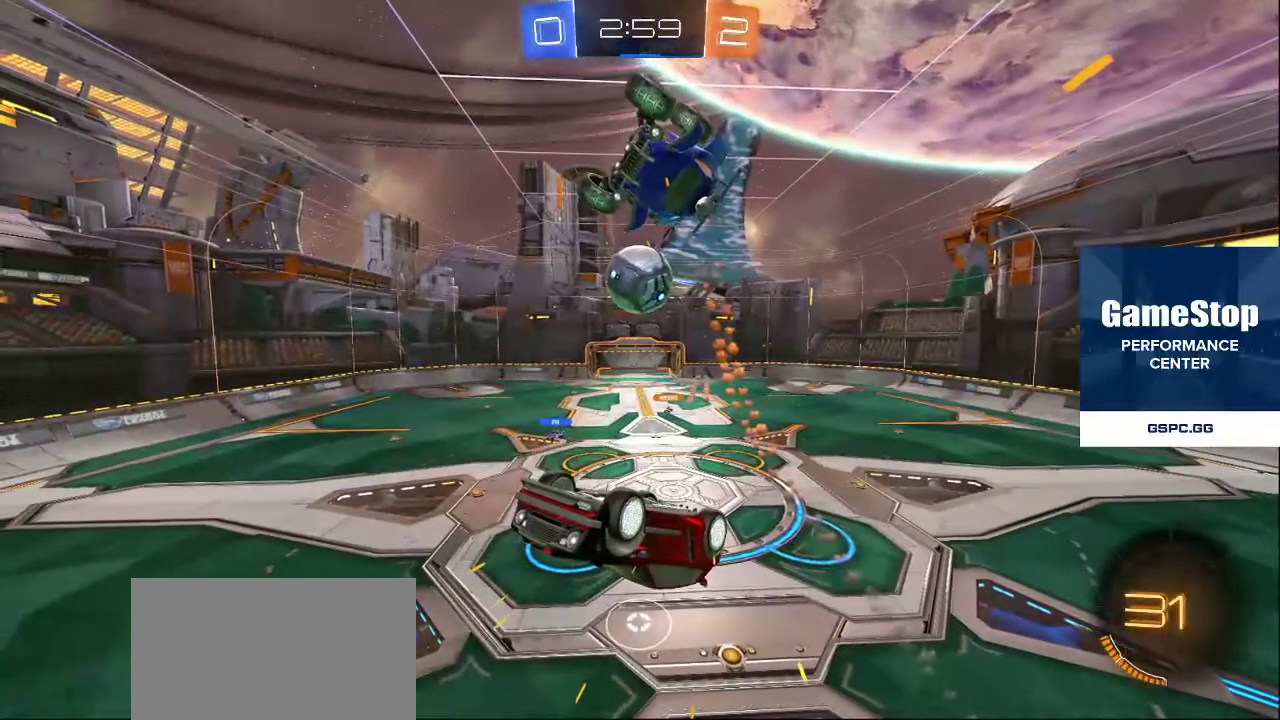
{"buttons": [], "left_stick": "center", "right_stick": "center", "events": []}
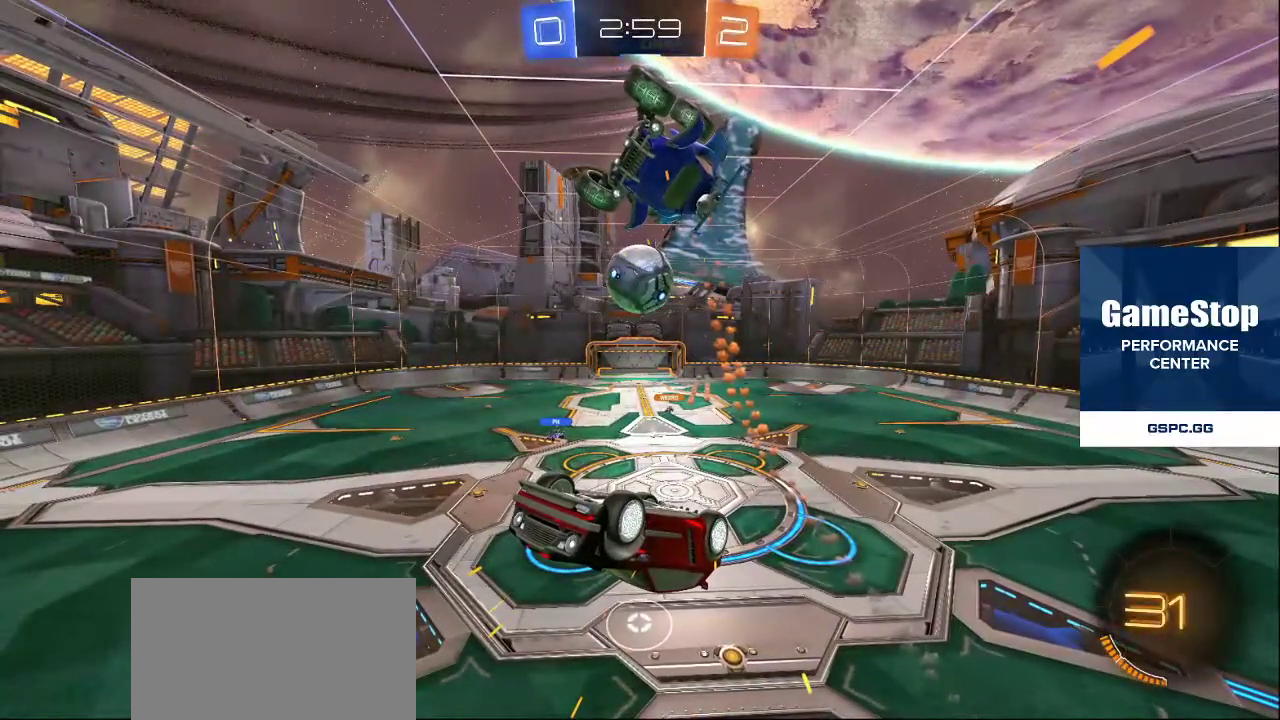
{"buttons": [], "left_stick": "center", "right_stick": "center", "events": []}
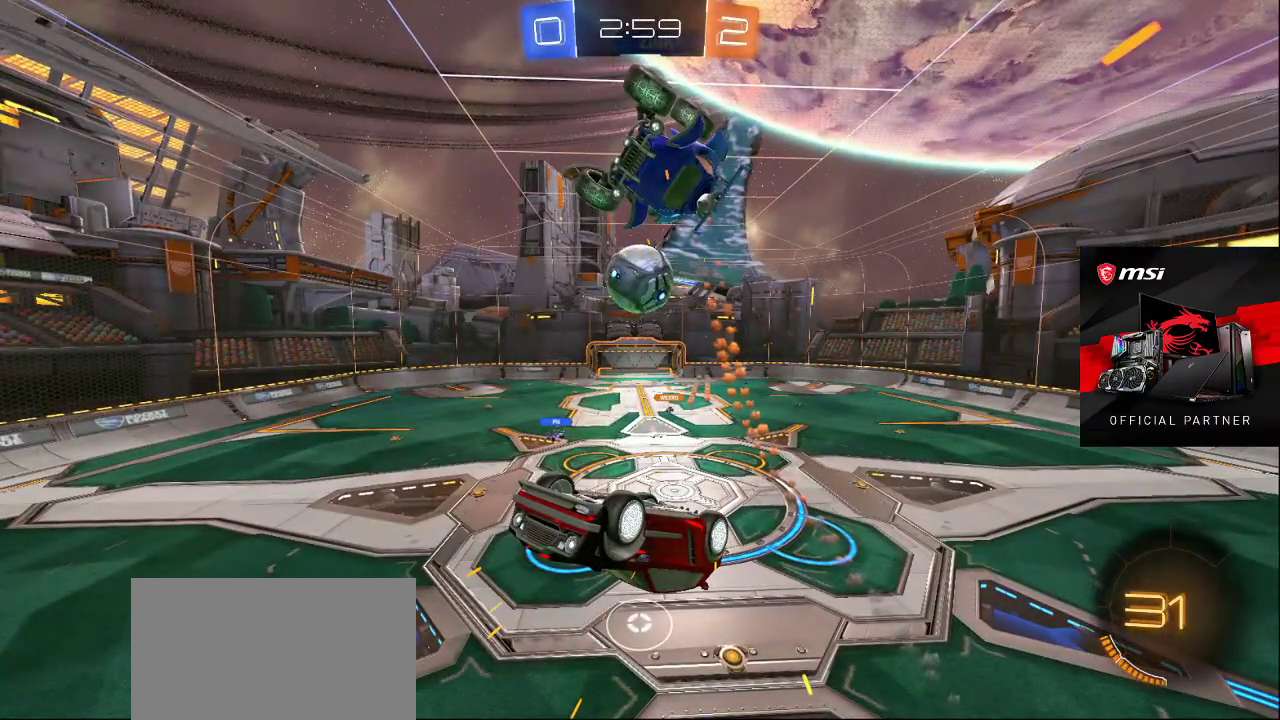
{"buttons": [], "left_stick": "center", "right_stick": "center", "events": [[250, "DPAD_LEFT", "down"], [333, "DPAD_LEFT", "up"]]}
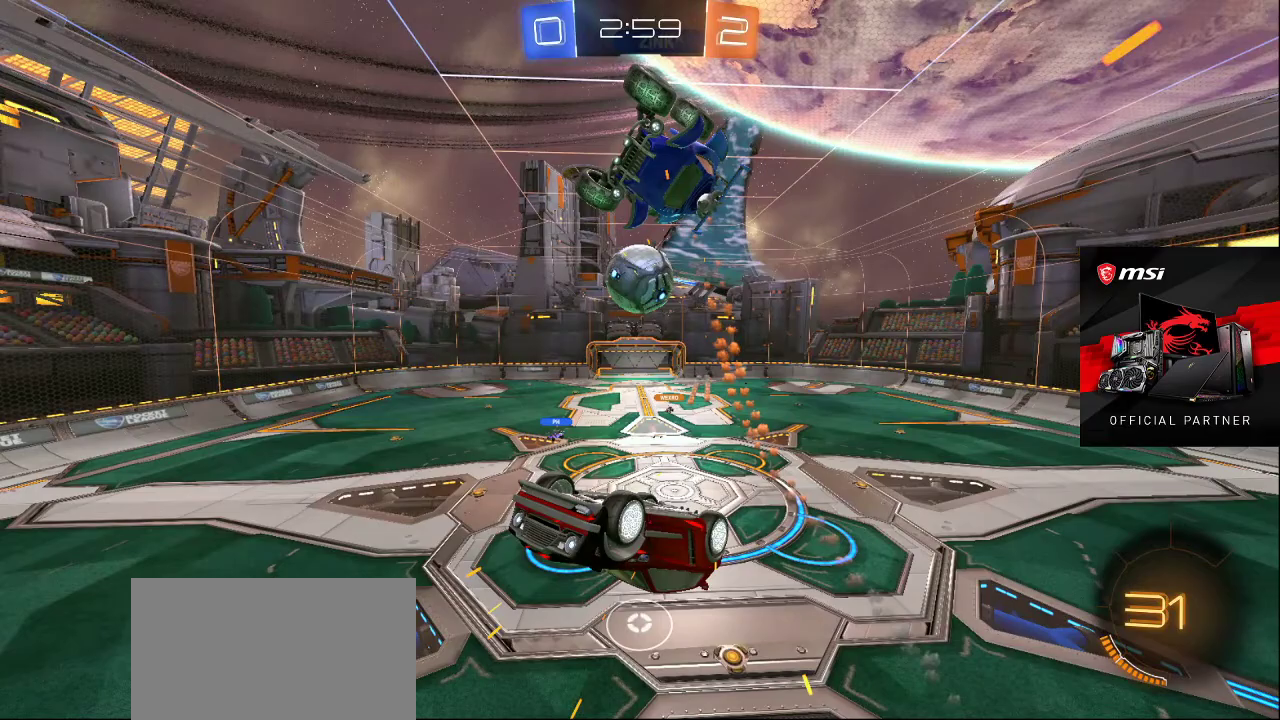
{"buttons": [], "left_stick": "center", "right_stick": "center", "events": []}
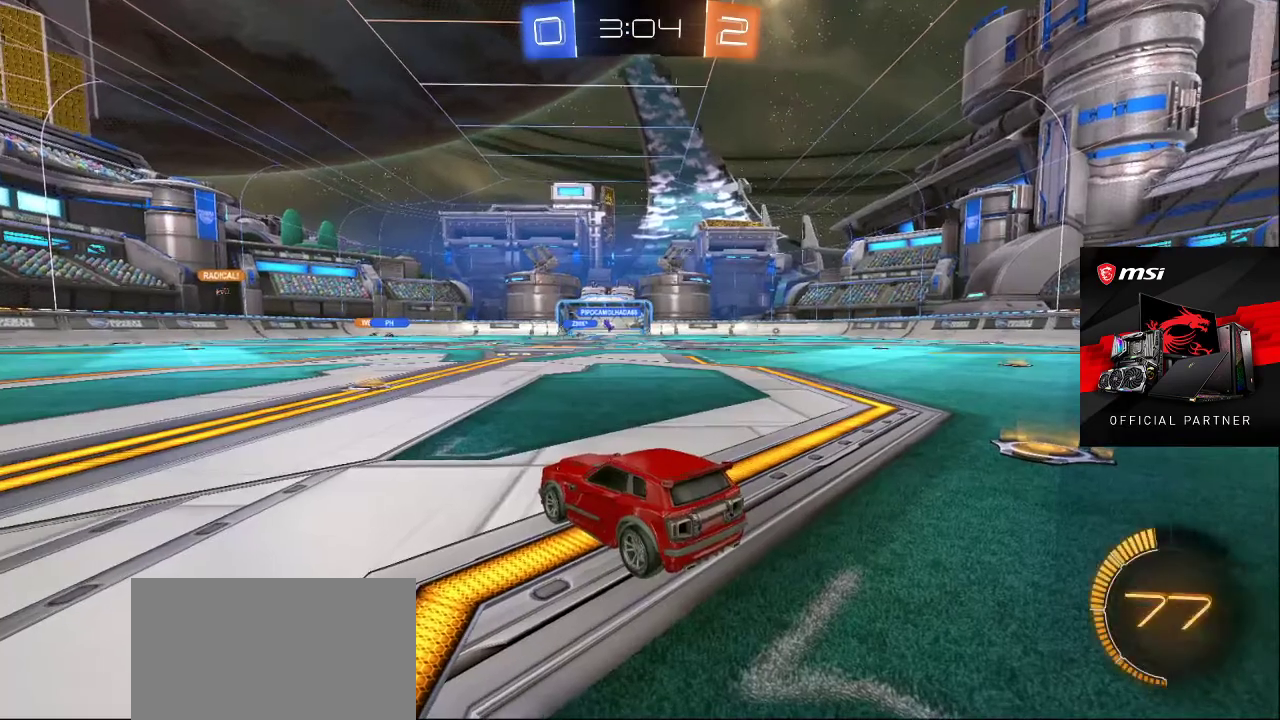
{"buttons": [], "left_stick": "center", "right_stick": "center", "events": [[117, "CROSS", "down"], [233, "CROSS", "up"]]}
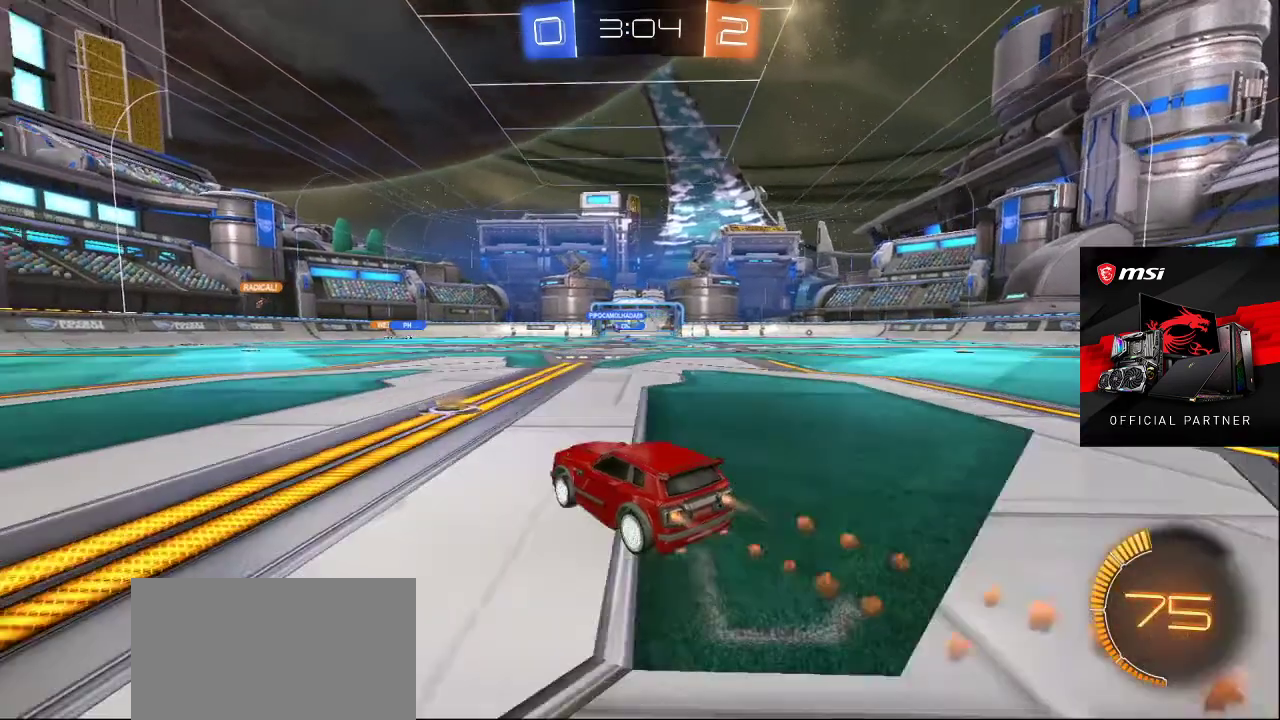
{"buttons": [], "left_stick": "center", "right_stick": "center", "events": []}
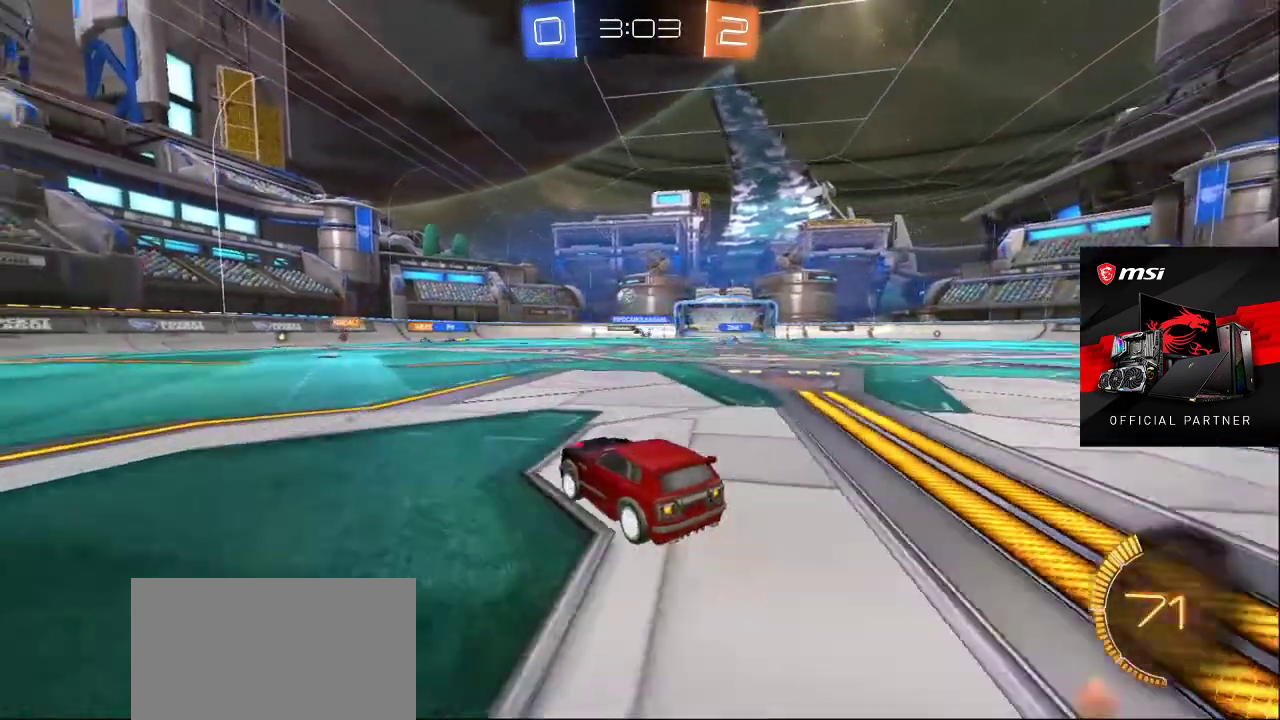
{"buttons": [], "left_stick": "center", "right_stick": "center", "events": []}
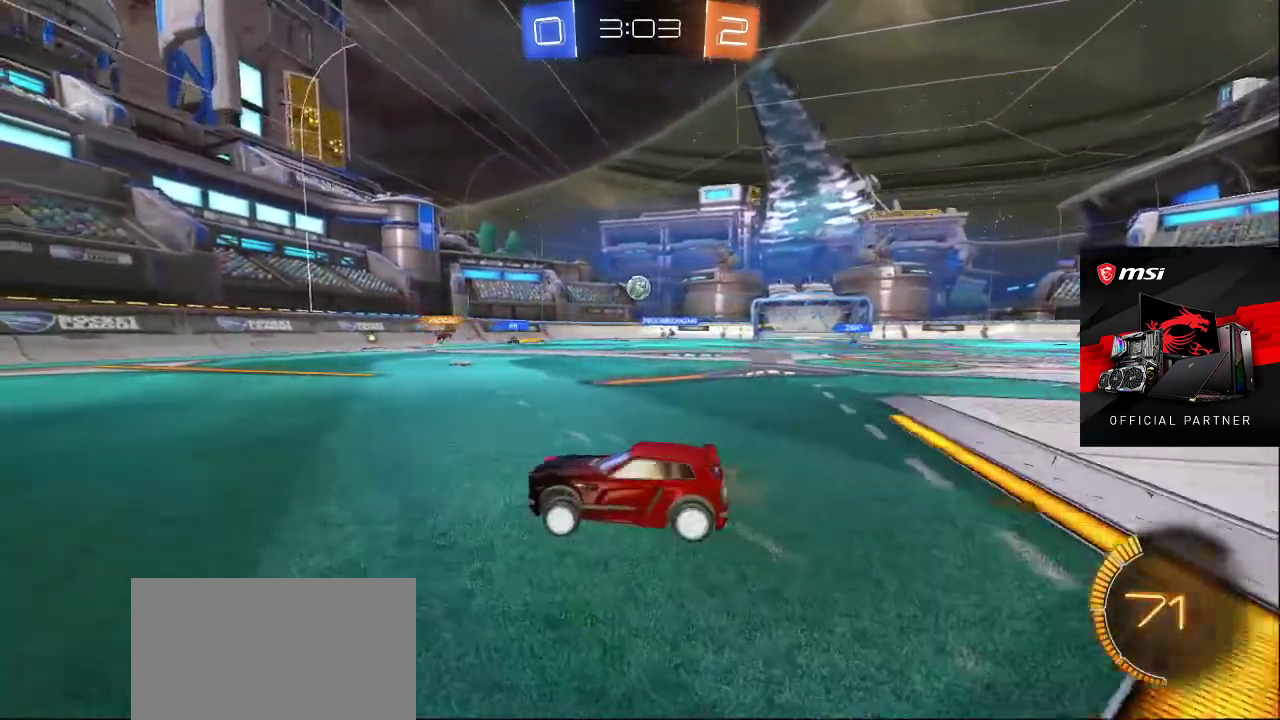
{"buttons": [], "left_stick": "center", "right_stick": "center", "events": []}
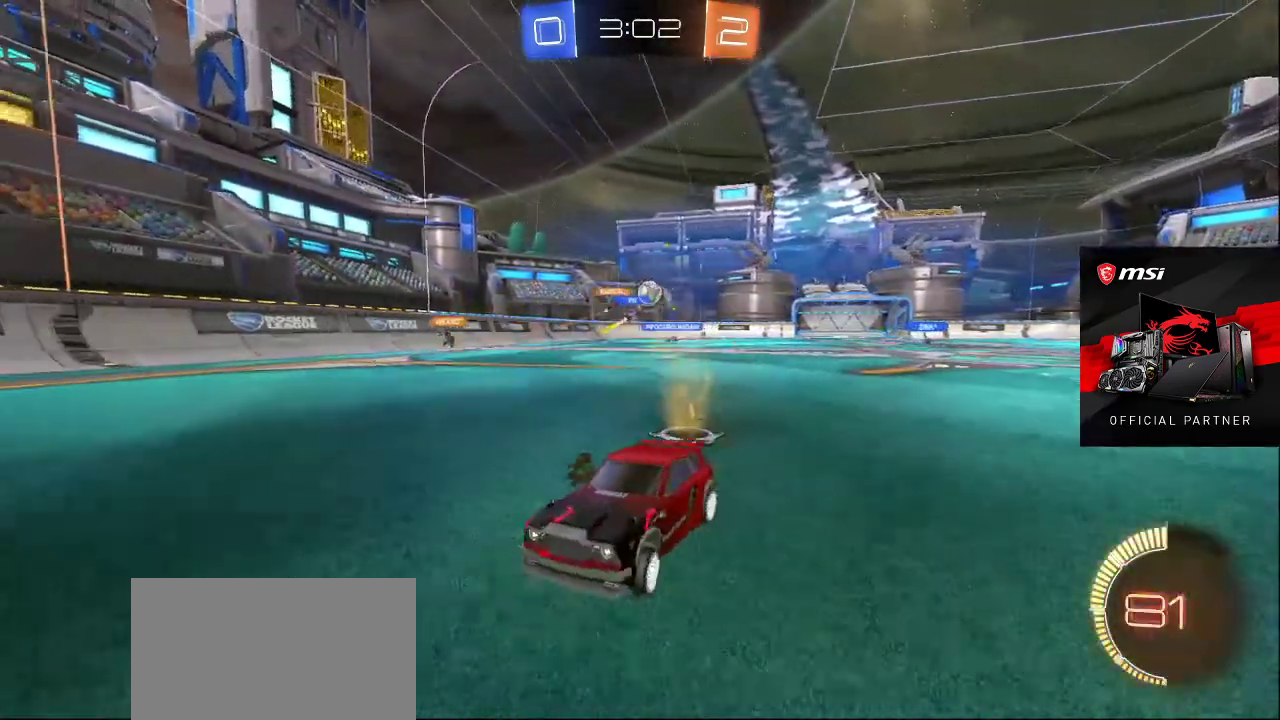
{"buttons": [], "left_stick": "center", "right_stick": "center", "events": []}
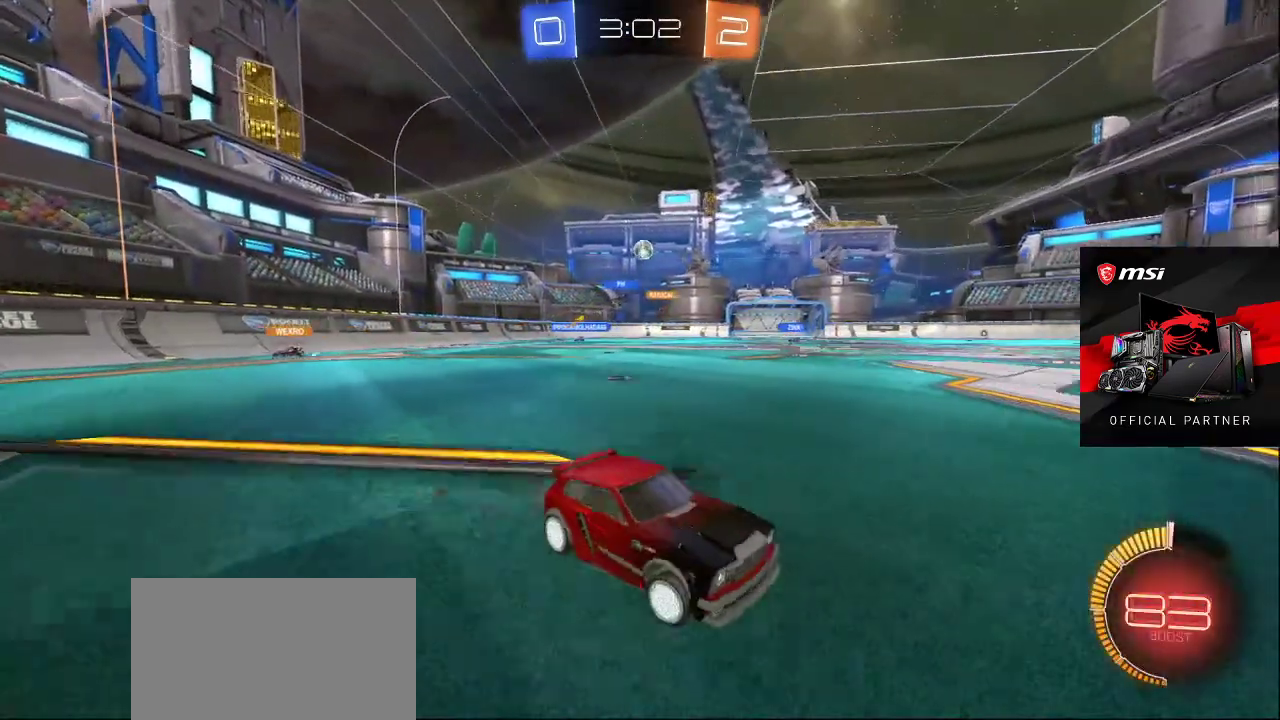
{"buttons": ["CROSS"], "left_stick": "center", "right_stick": "center", "events": [[67, "CROSS", "down"], [183, "CROSS", "up"], [500, "CROSS", "down"]]}
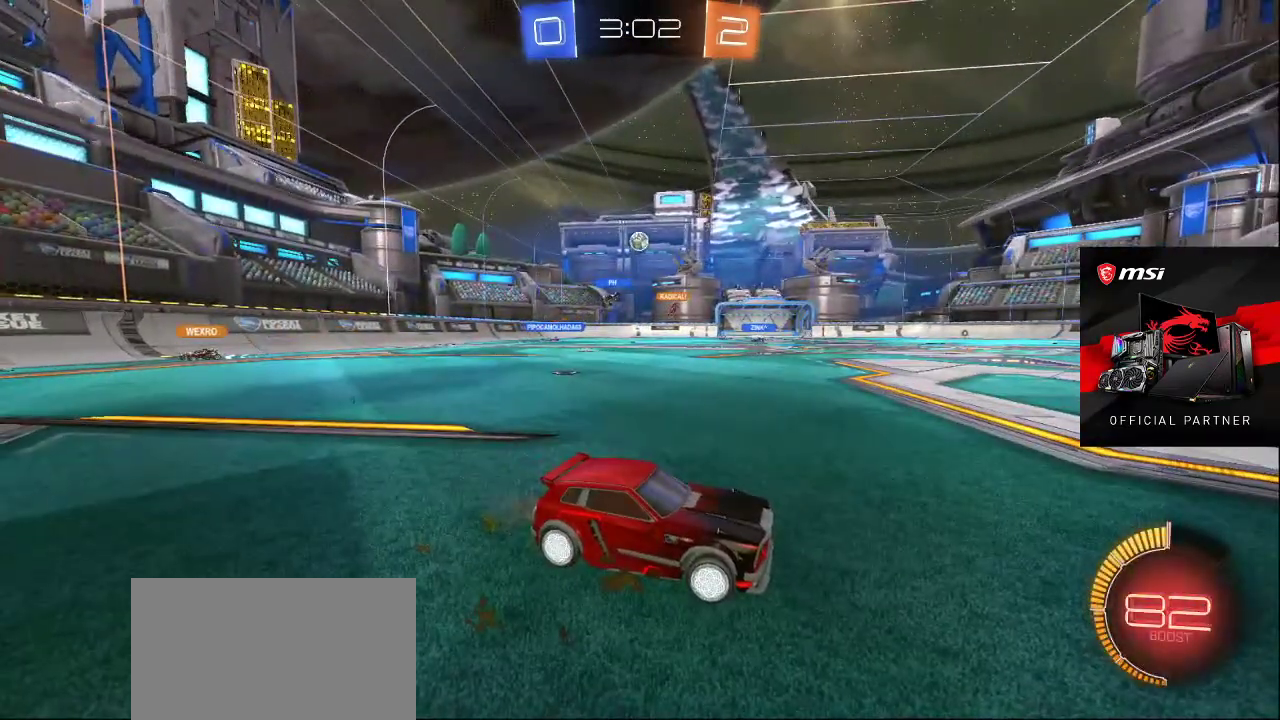
{"buttons": ["CROSS"], "left_stick": "center", "right_stick": "center", "events": [[83, "CROSS", "up"], [417, "CROSS", "down"]]}
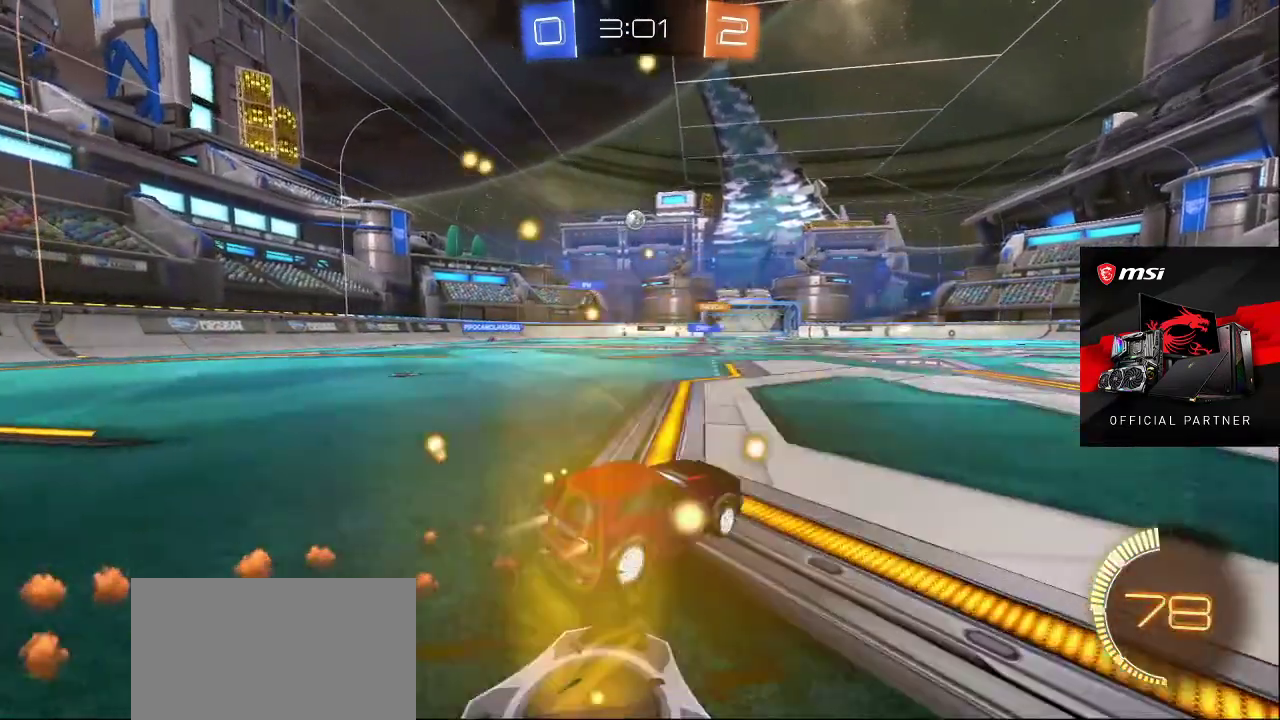
{"buttons": [], "left_stick": "center", "right_stick": "center", "events": [[17, "CROSS", "up"]]}